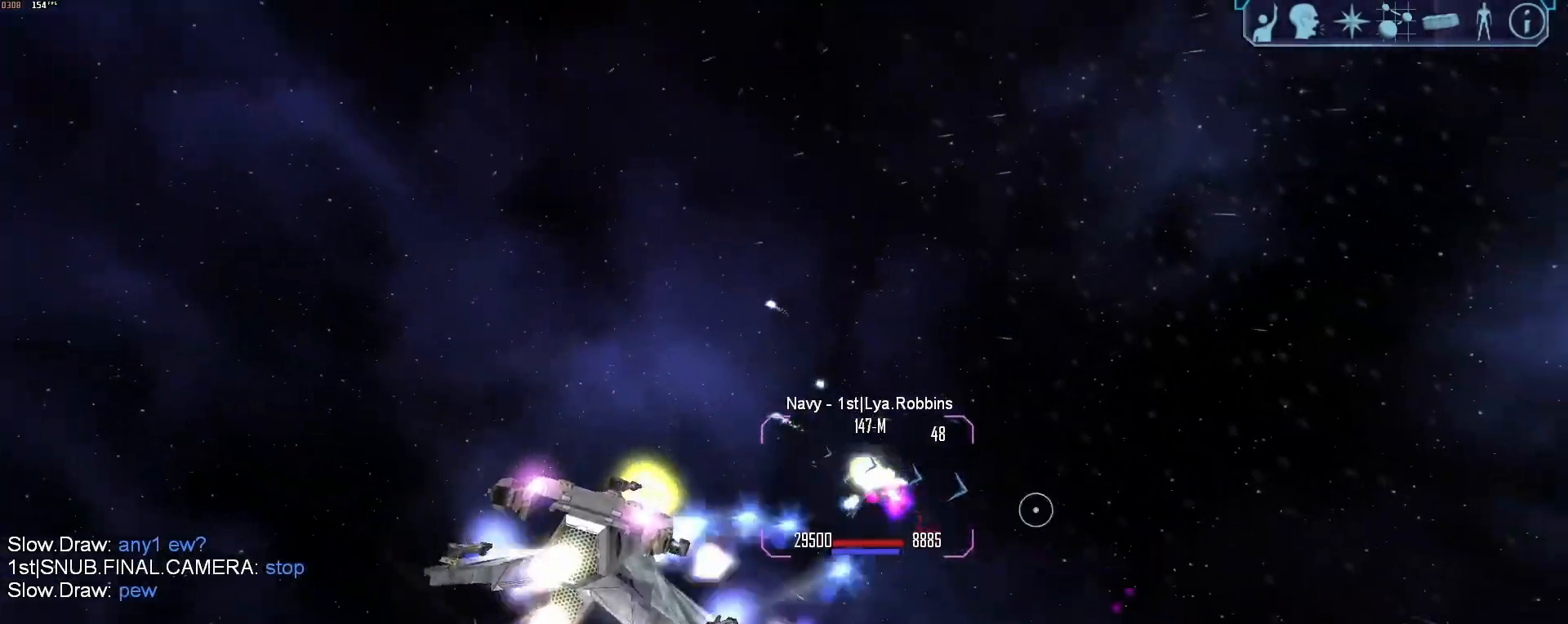
Gameplay with keyboard and mouse; each line is a JSON object with the keys and mouse buttons held at the frame after it. "events" lists presses ("down") and releases ("up") of "1", "2", "3", "4", "5", "a", "alt", "b", "c", "ctrl", "d", "e", "f", "g", "q", "r", "s", "shift", "space", "t", "tab", "tilde", "v", "w", "x", "z", "mouse_left", "mouse_wheel", "mouse_right", "mouse_mb4" and "mouse_mb5" between this image and that frame as [ms after this image, input, new state], when the widget could be followed in between. "mouse_left", "mouse_wheel", "mouse_right", "mouse_mb4", "mouse_mb5" = the "left", "wheel", "right", "mb4", "mb5" buttons of the "mouse" list. No other keys are recorded. "wheel" means that the mouse wheel is clicked or scrolled. Mouse movement is not recorded.
{"keys": ["a", "tab"], "mouse": ["right"], "events": [[33, "a", "down"], [33, "x", "up"], [83, "a", "up"], [167, "a", "down"], [267, "tab", "down"]]}
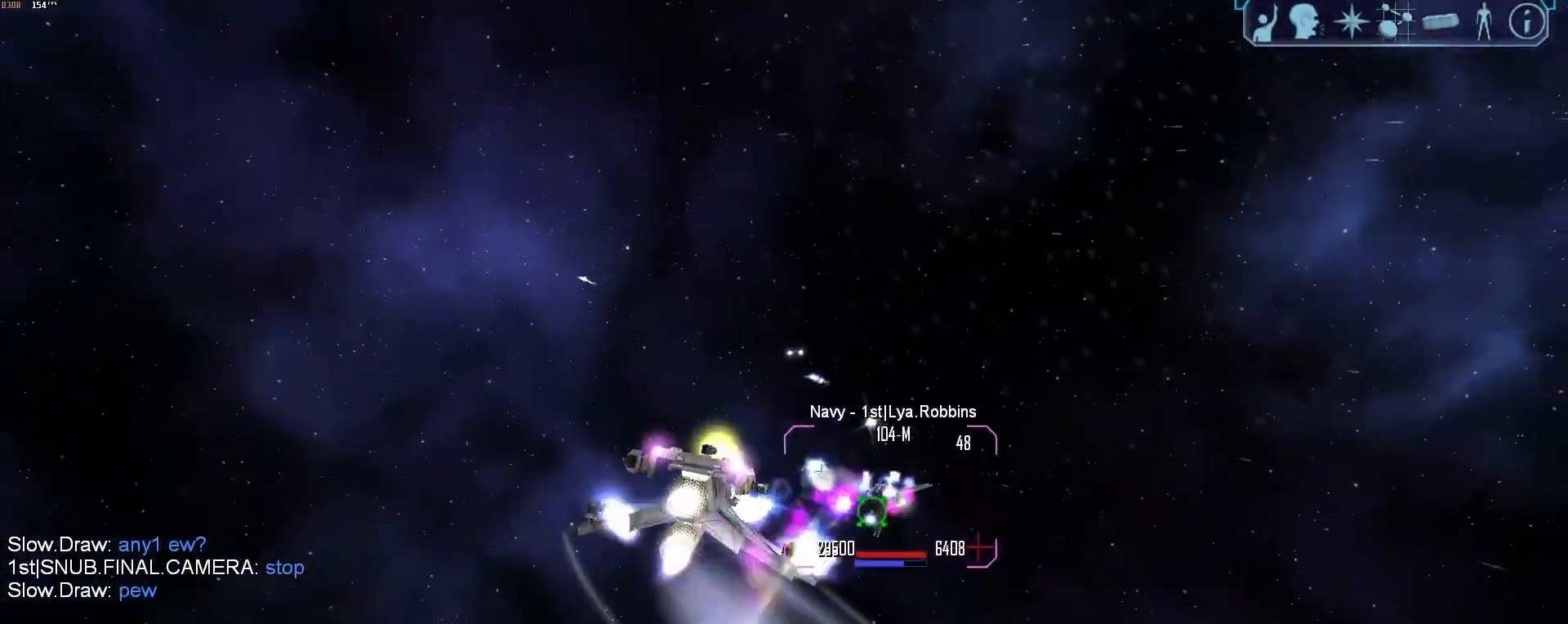
{"keys": ["a", "tab"], "mouse": ["right"], "events": []}
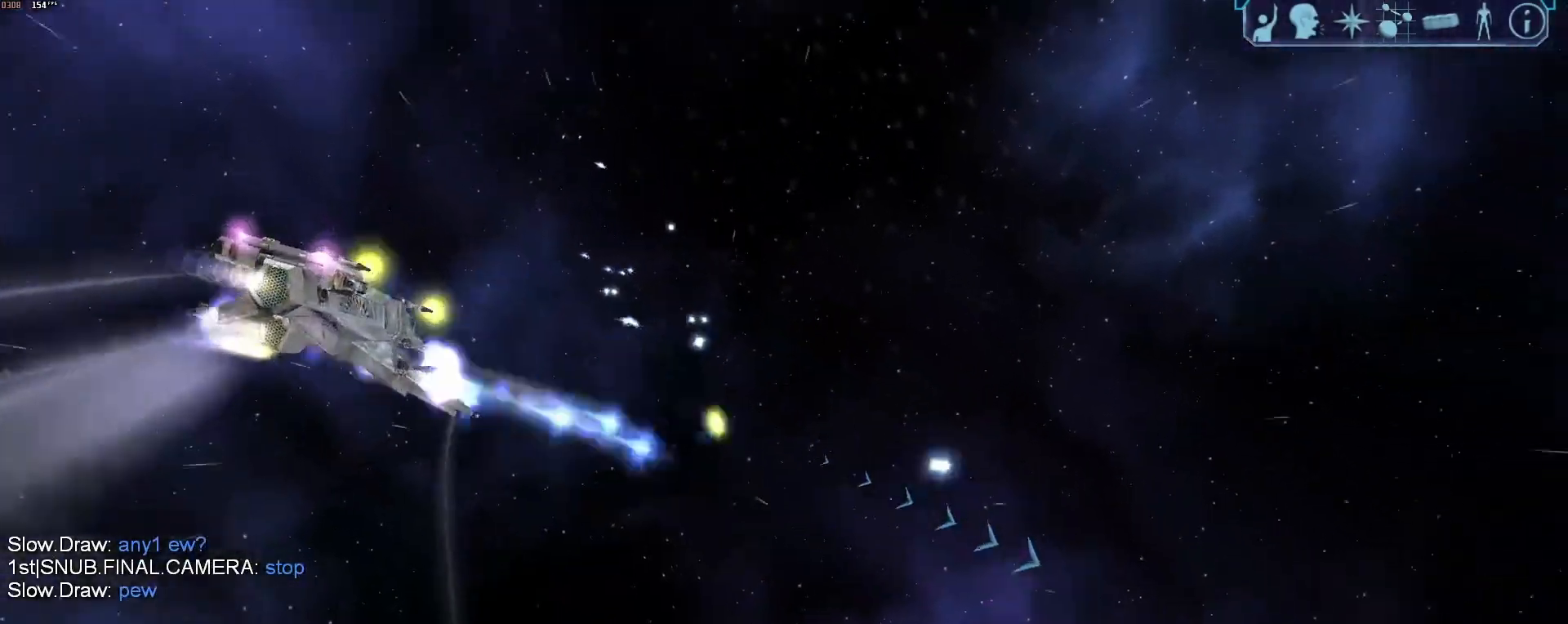
{"keys": ["tab", "w"], "mouse": [], "events": [[67, "mouse_right", "up"], [150, "a", "up"], [150, "tab", "up"], [250, "x", "down"], [300, "w", "down"], [300, "x", "up"], [383, "tab", "down"]]}
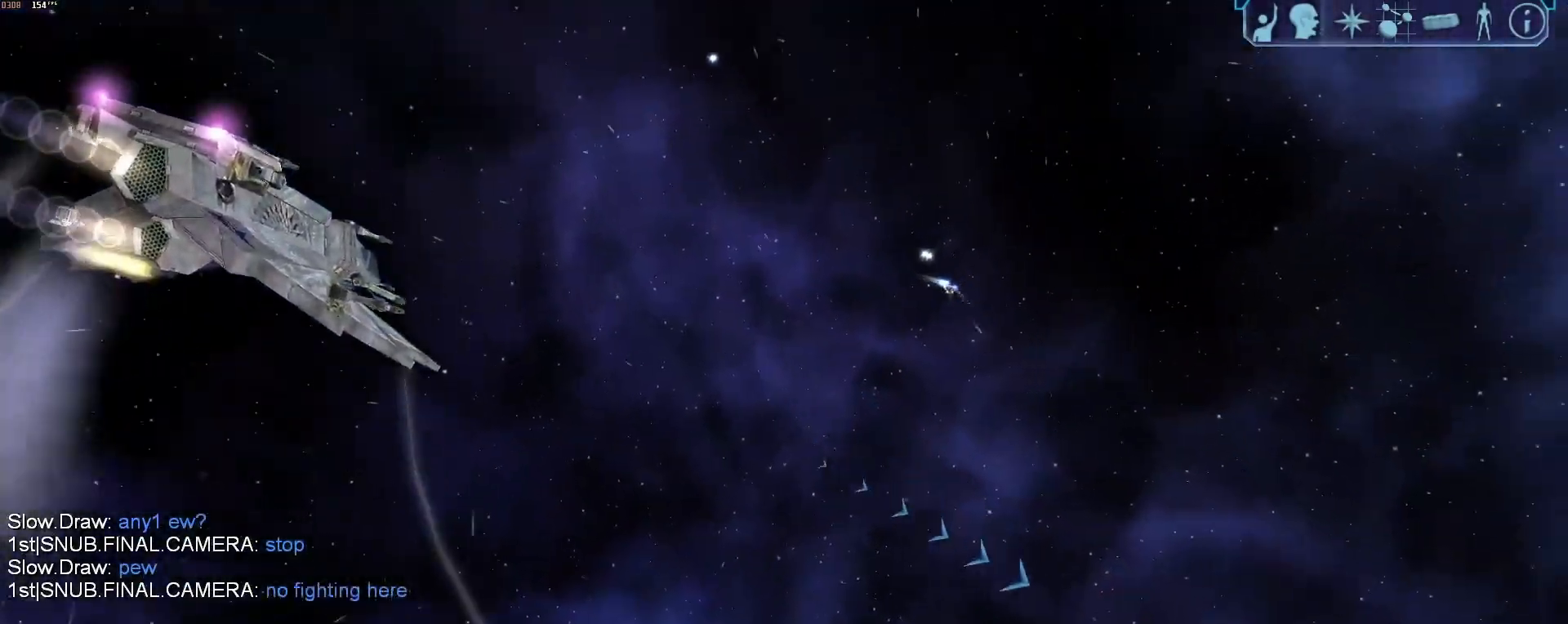
{"keys": [], "mouse": [], "events": [[83, "z", "down"], [133, "z", "up"], [167, "tab", "up"], [167, "w", "up"], [317, "g", "down"], [367, "g", "up"]]}
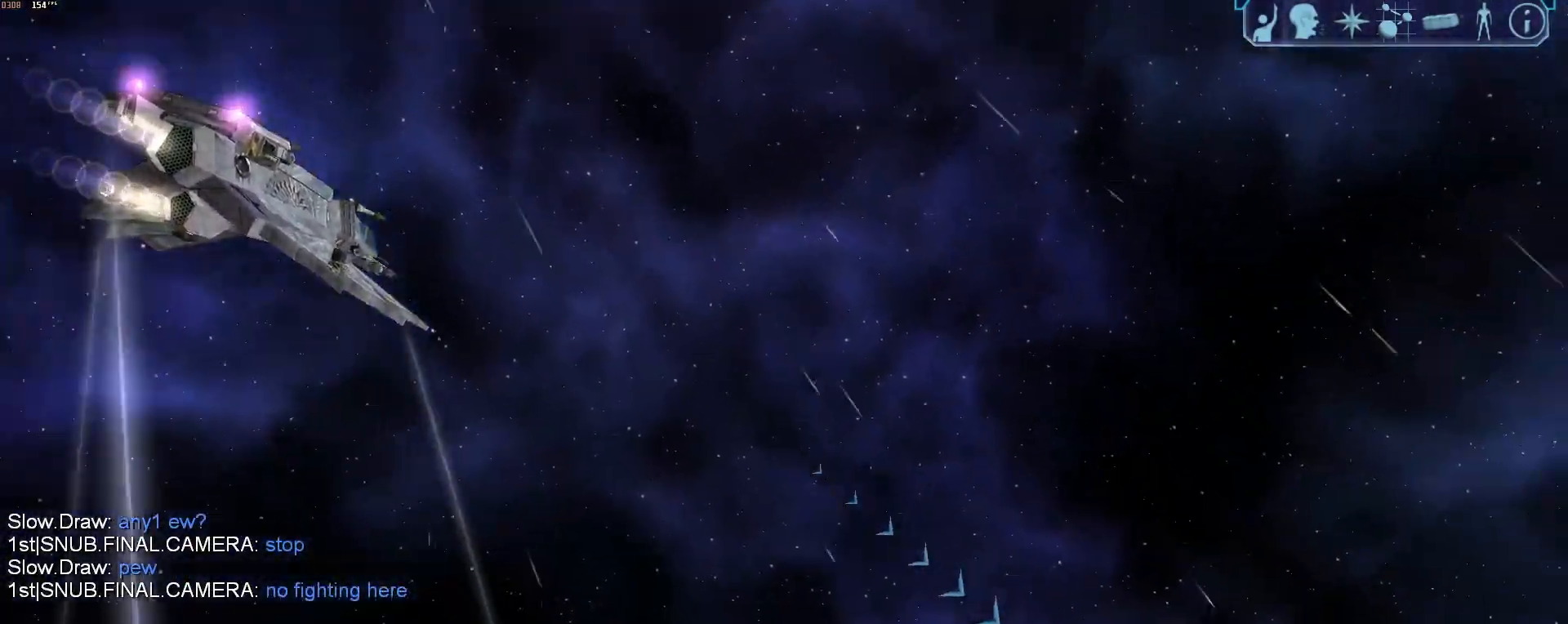
{"keys": ["tab", "w"], "mouse": [], "events": [[200, "x", "down"], [233, "w", "down"], [233, "x", "up"], [333, "tab", "down"]]}
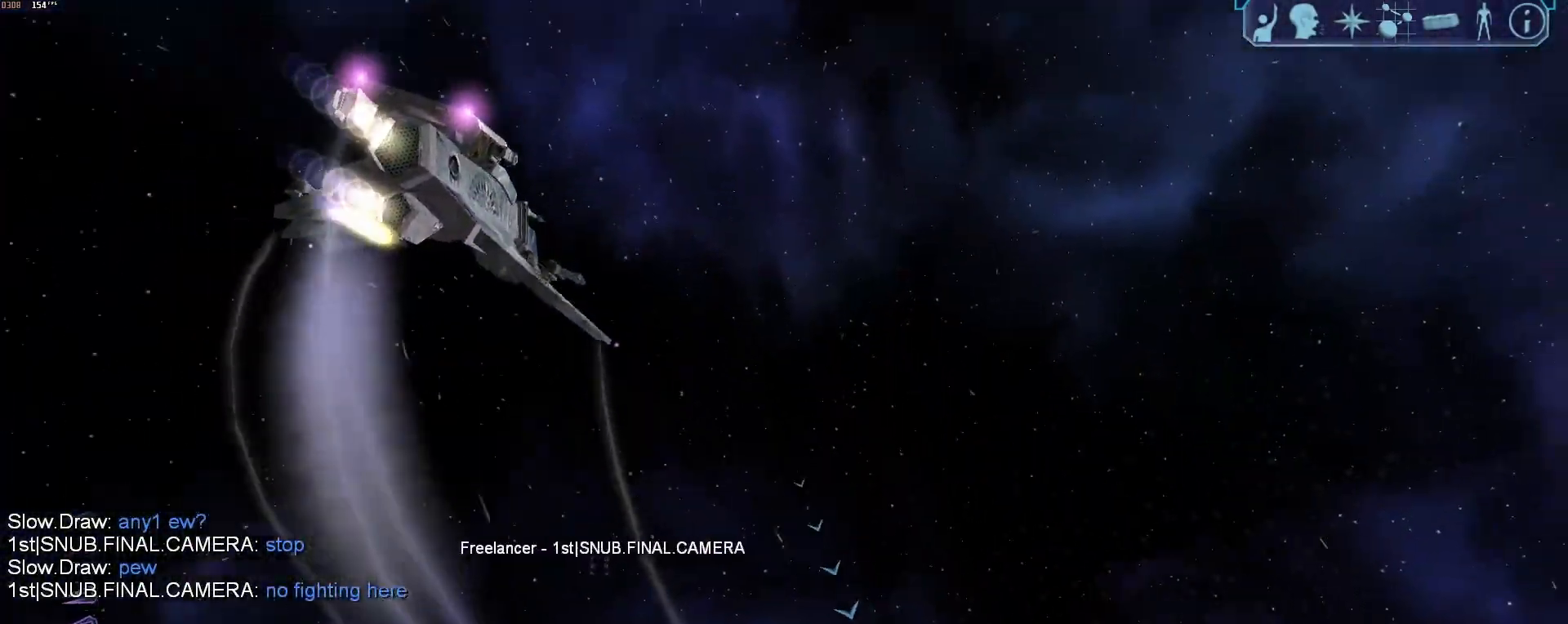
{"keys": [], "mouse": [], "events": [[200, "tab", "up"], [200, "w", "up"]]}
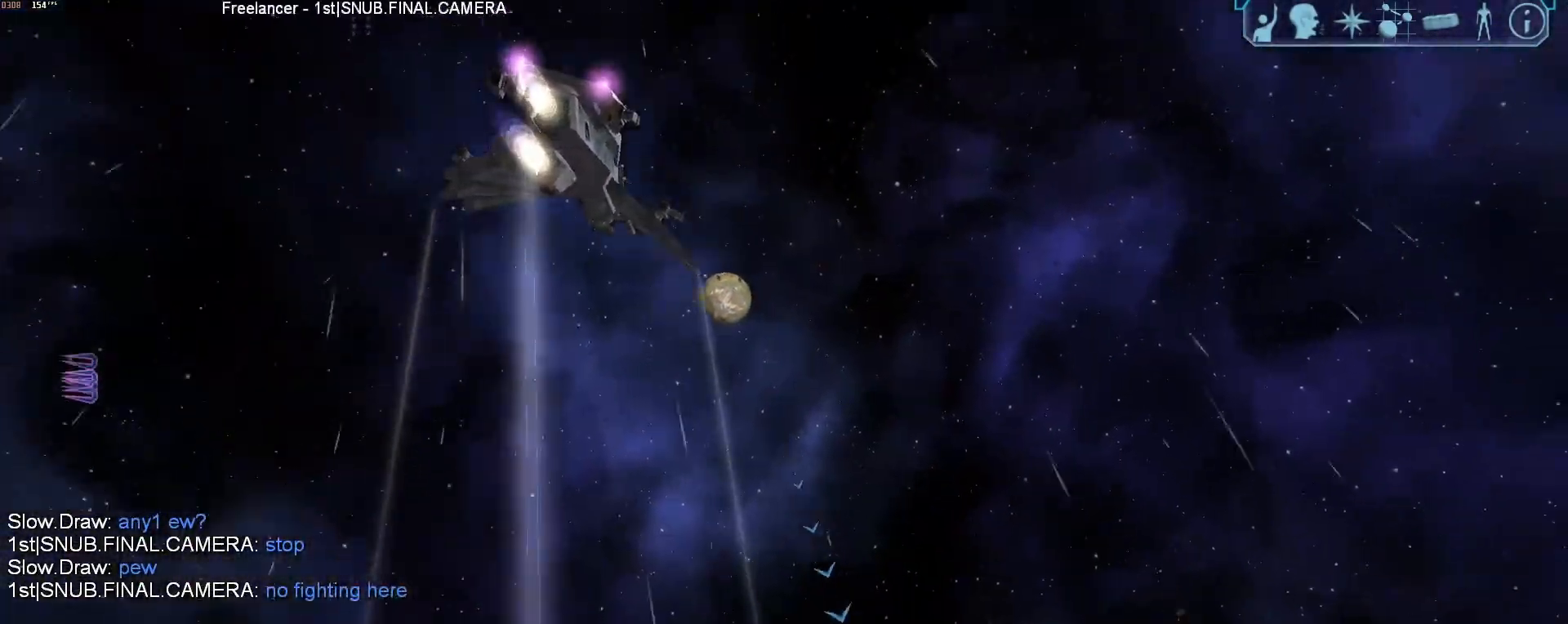
{"keys": ["s"], "mouse": [], "events": [[367, "s", "down"], [367, "x", "down"], [500, "x", "up"]]}
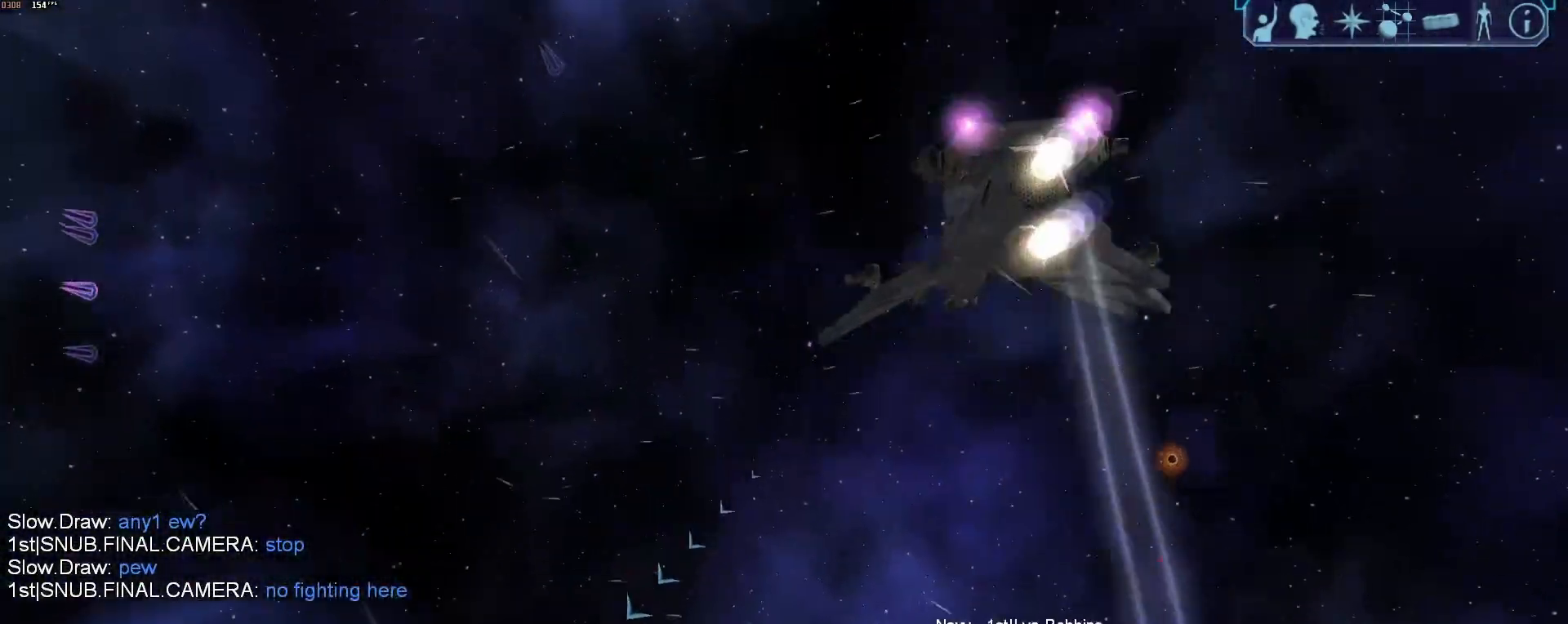
{"keys": ["a", "tab"], "mouse": [], "events": [[283, "tab", "down"], [333, "a", "down"], [333, "s", "up"]]}
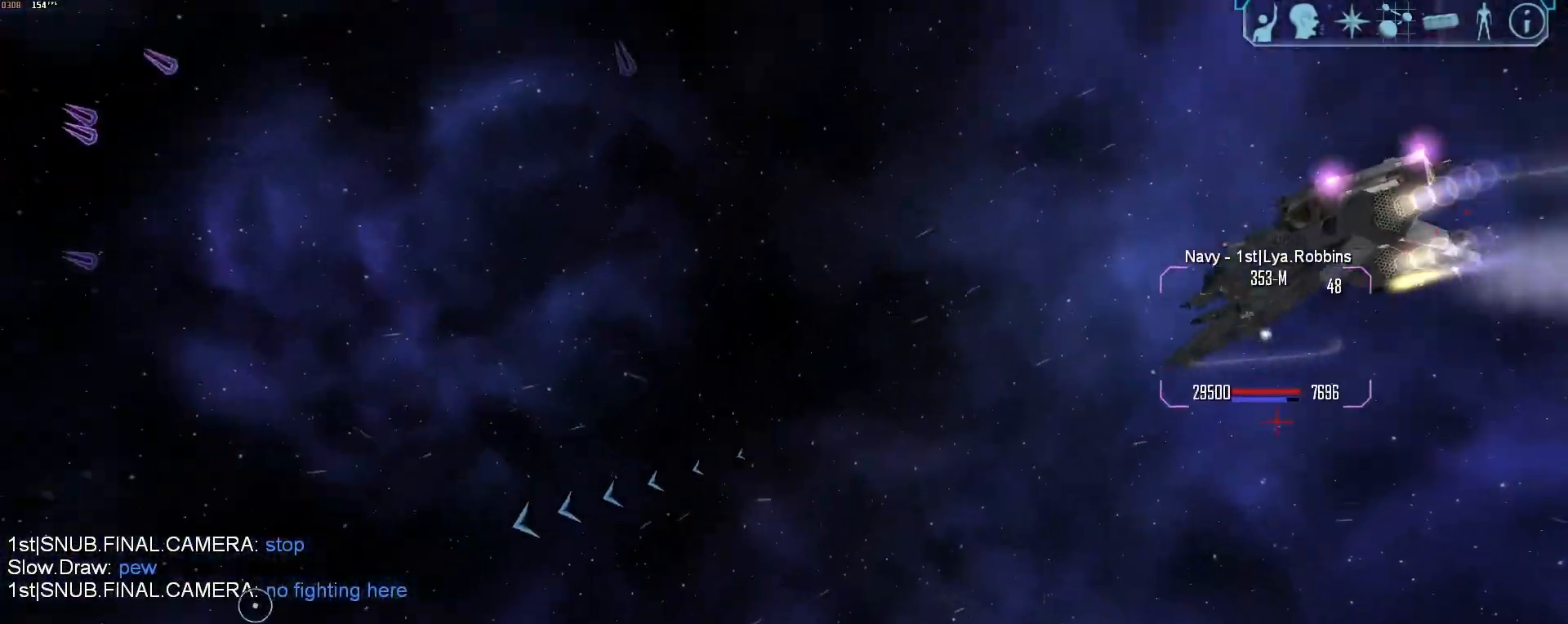
{"keys": ["a", "tab"], "mouse": [], "events": []}
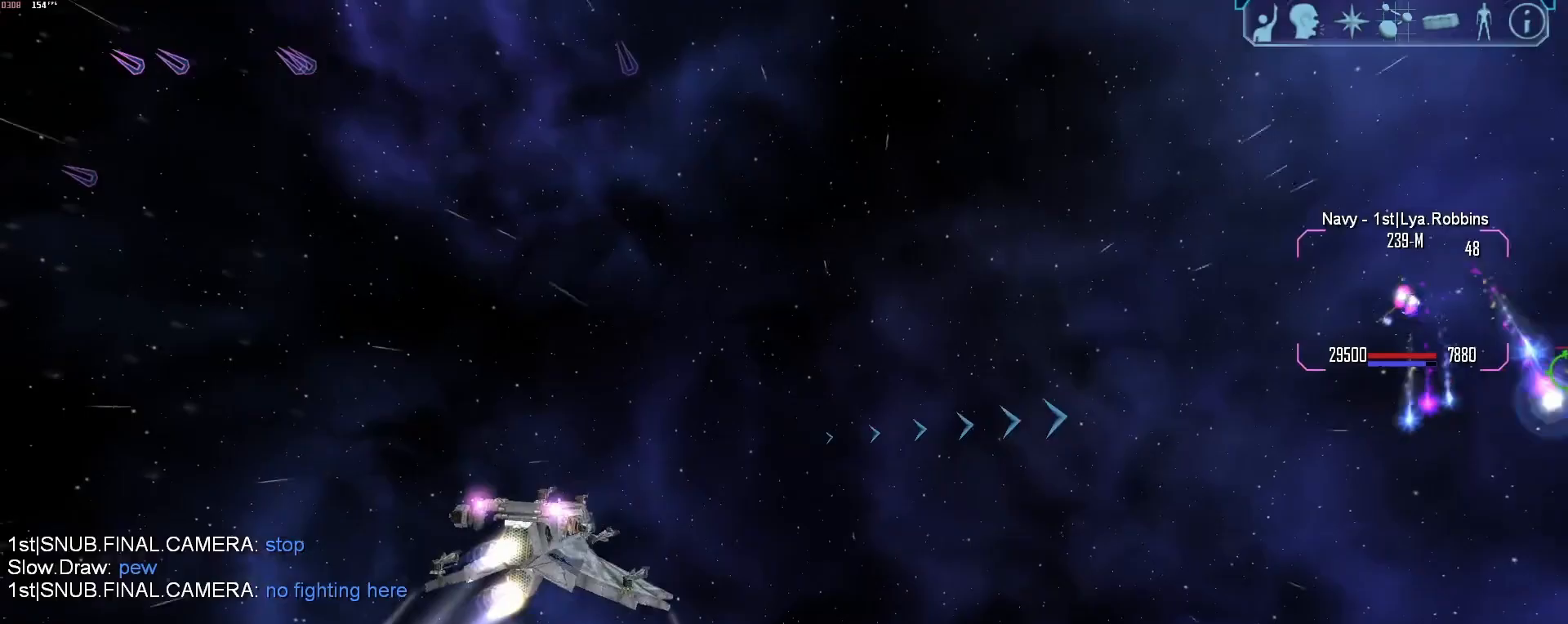
{"keys": [], "mouse": ["right"], "events": [[267, "z", "down"], [367, "a", "up"], [367, "tab", "up"], [367, "z", "up"], [500, "mouse_right", "down"]]}
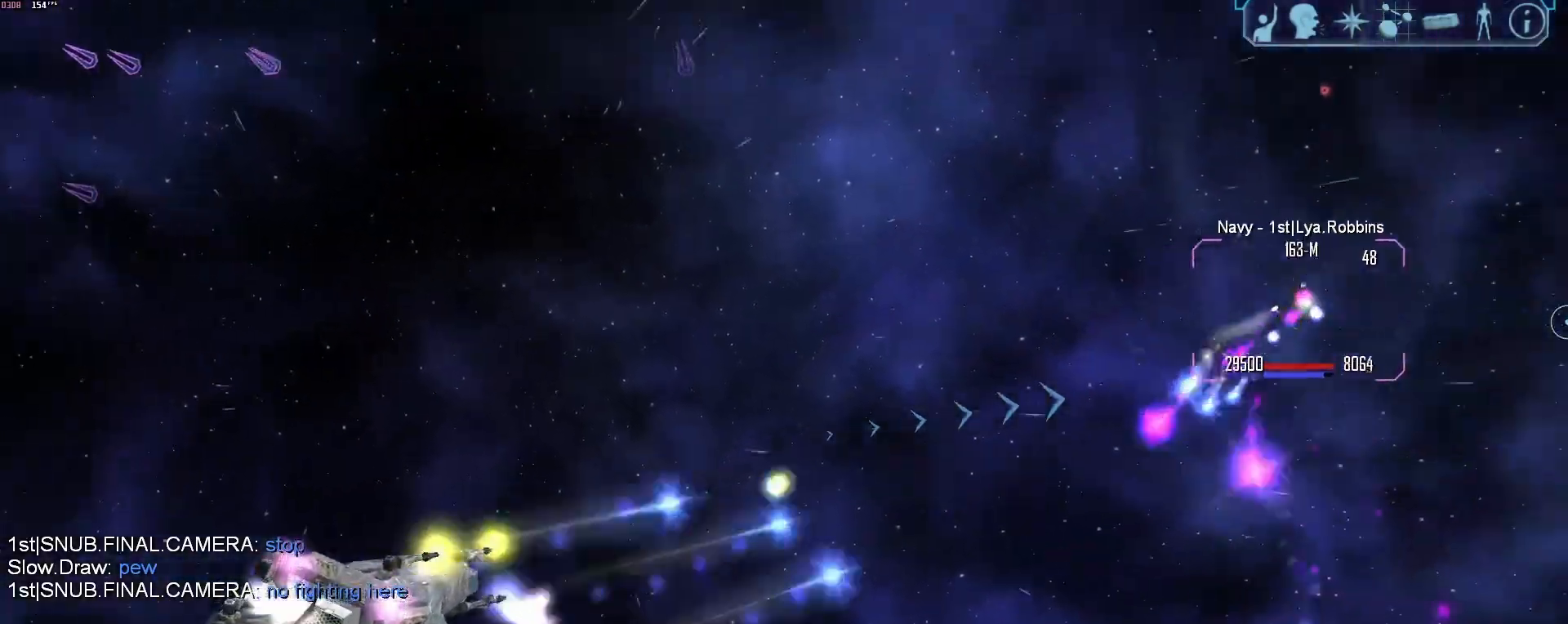
{"keys": ["a", "tab"], "mouse": [], "events": [[100, "a", "down"], [183, "tab", "down"], [417, "mouse_right", "up"]]}
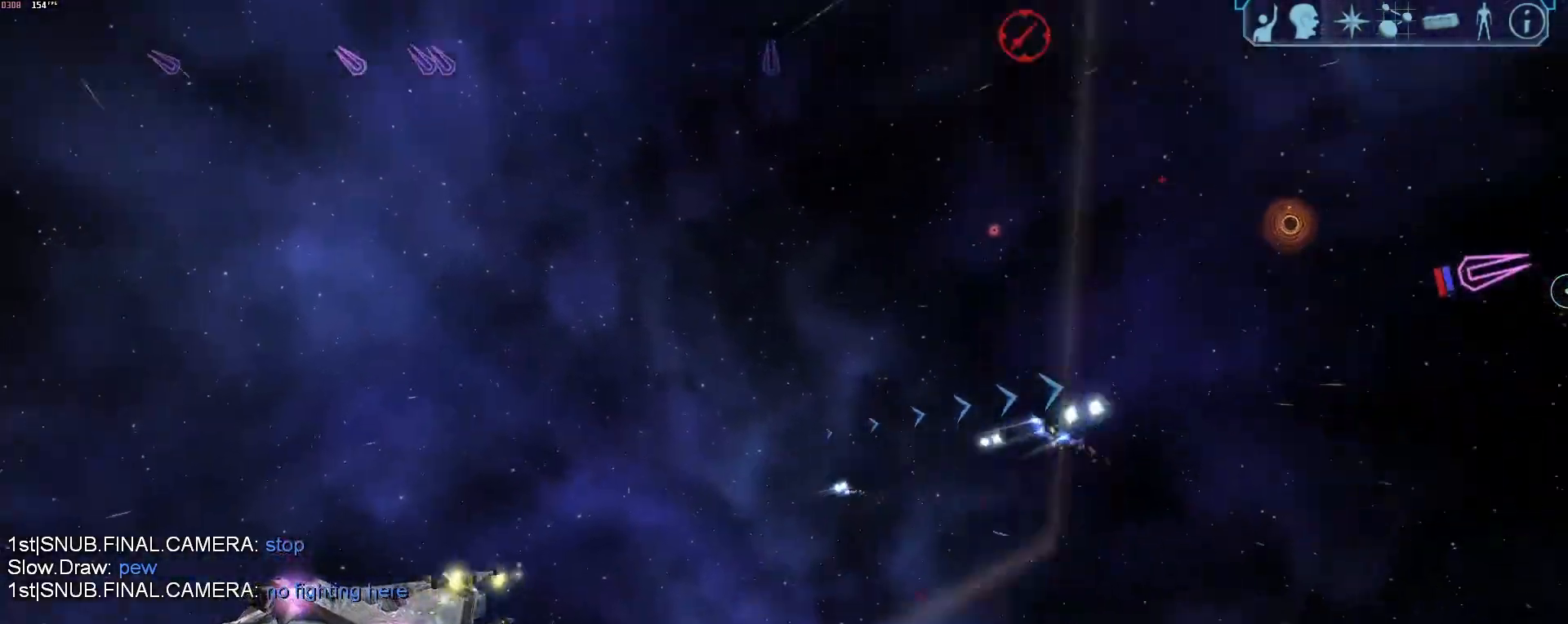
{"keys": [], "mouse": [], "events": [[250, "z", "down"], [350, "a", "up"], [350, "z", "up"], [400, "tab", "up"]]}
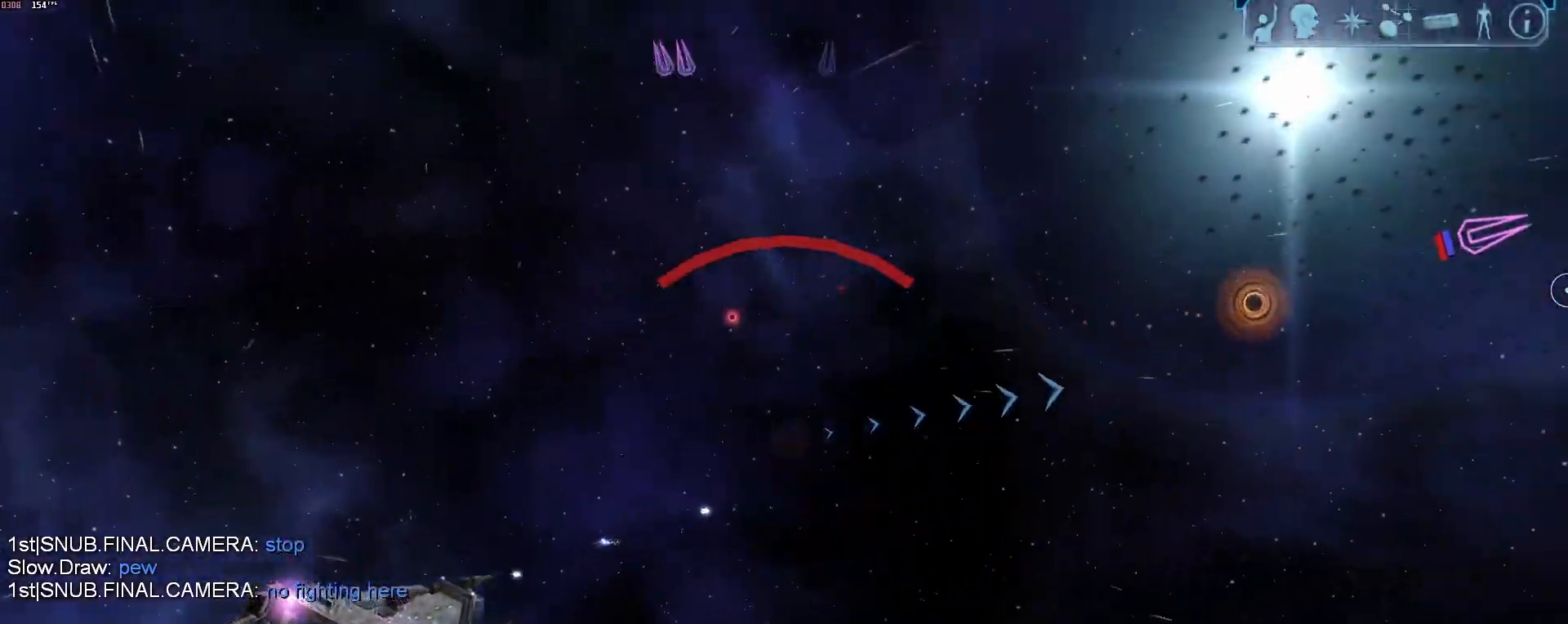
{"keys": ["d"], "mouse": [], "events": [[367, "x", "down"], [400, "d", "down"], [450, "x", "up"]]}
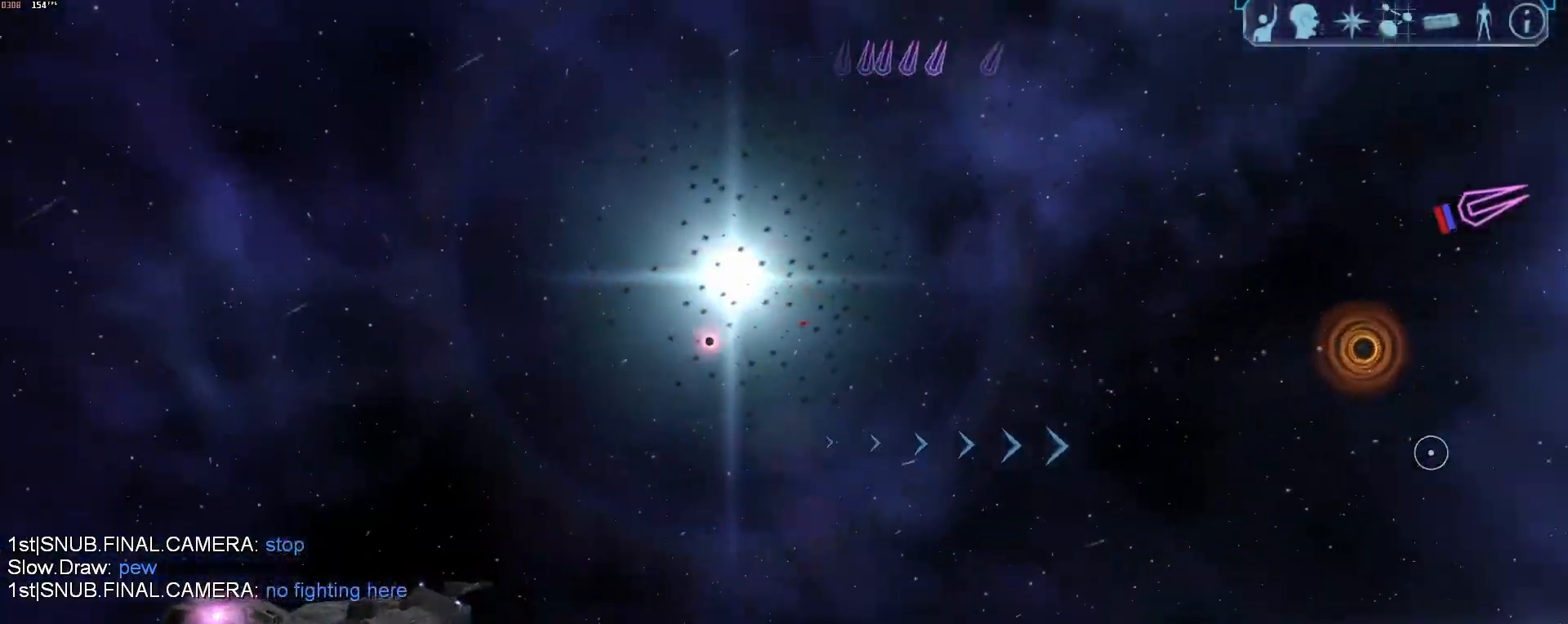
{"keys": ["s", "tab"], "mouse": [], "events": [[150, "s", "down"], [283, "d", "up"], [467, "tab", "down"]]}
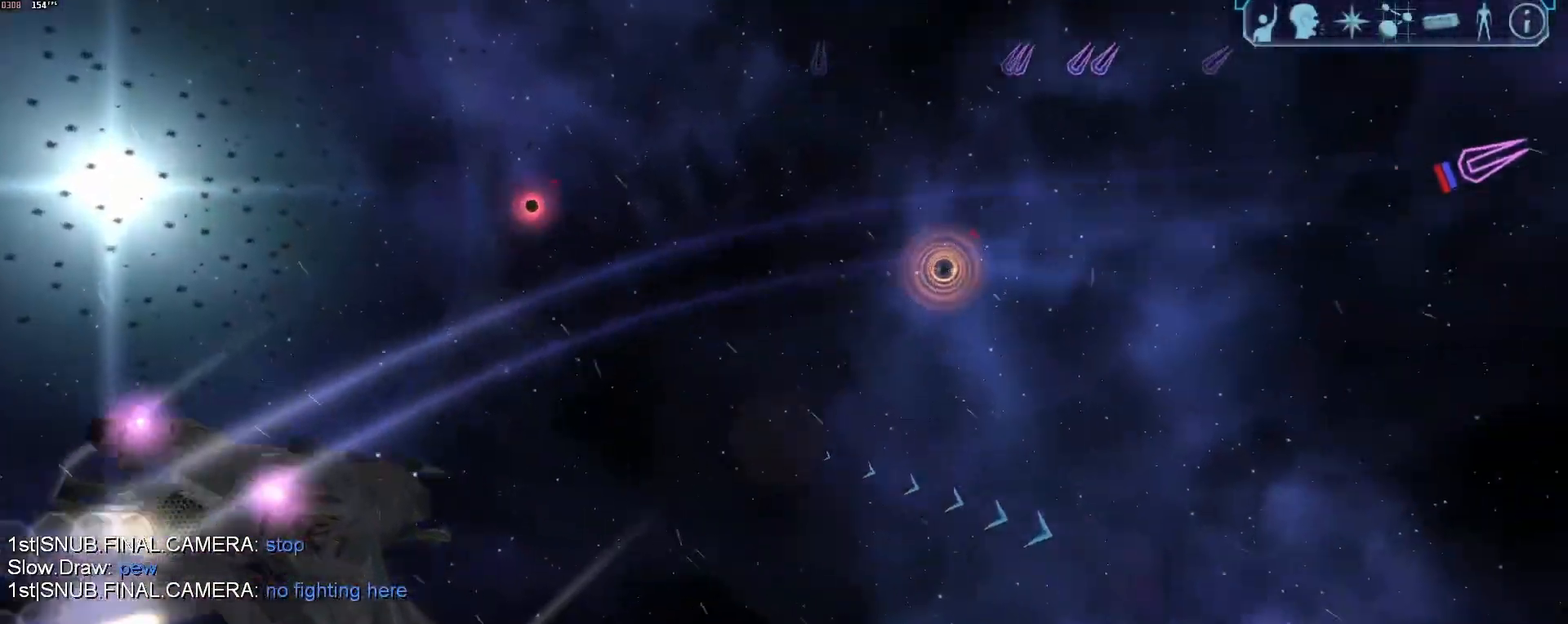
{"keys": ["s", "tab"], "mouse": [], "events": []}
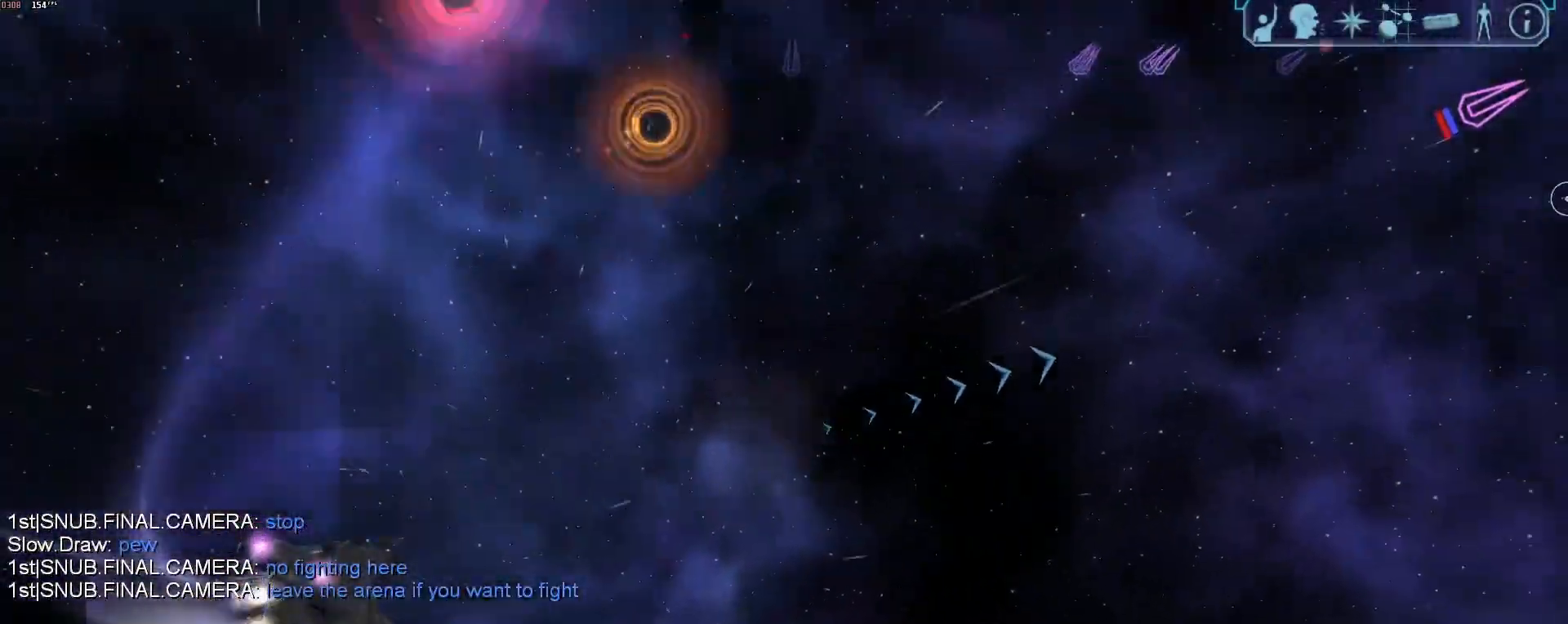
{"keys": [], "mouse": [], "events": [[217, "a", "down"], [250, "s", "up"], [400, "z", "down"], [500, "a", "up"], [500, "tab", "up"], [500, "z", "up"]]}
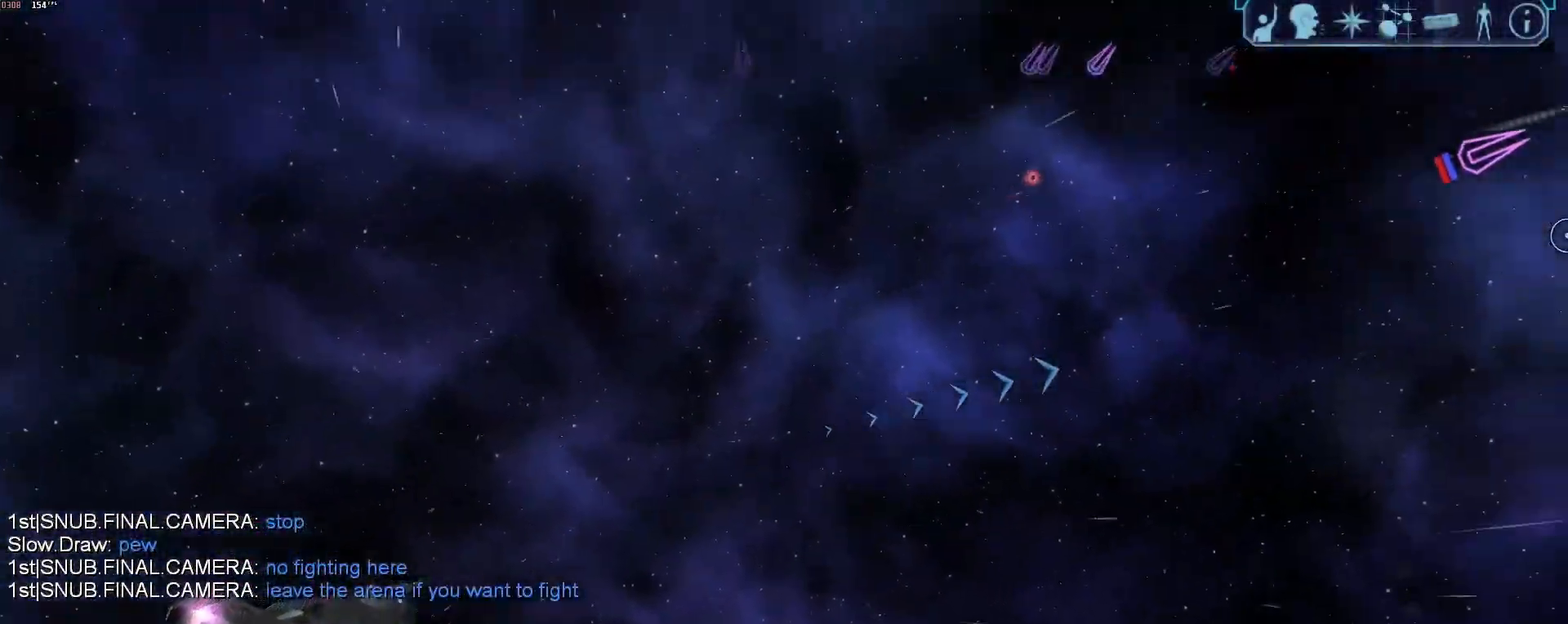
{"keys": [], "mouse": [], "events": [[383, "g", "down"], [417, "g", "up"]]}
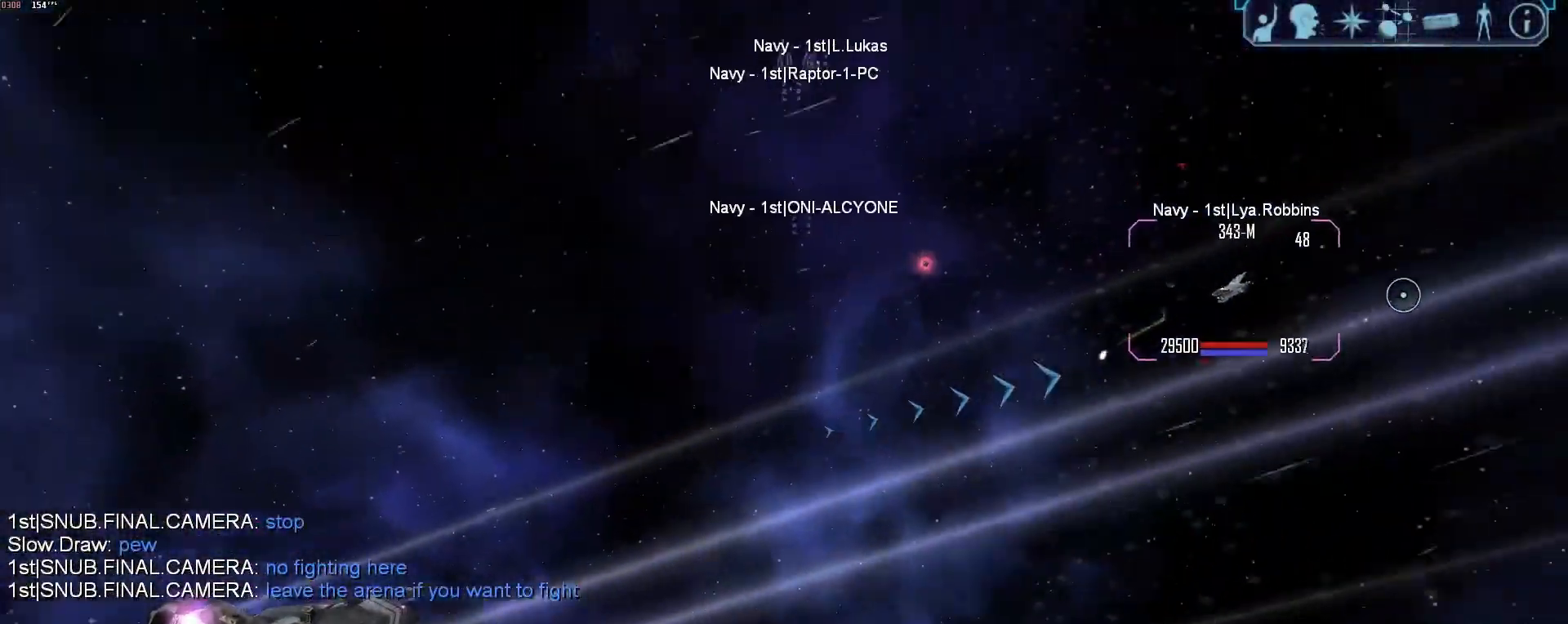
{"keys": ["a", "tab"], "mouse": [], "events": [[433, "a", "down"], [433, "tab", "down"]]}
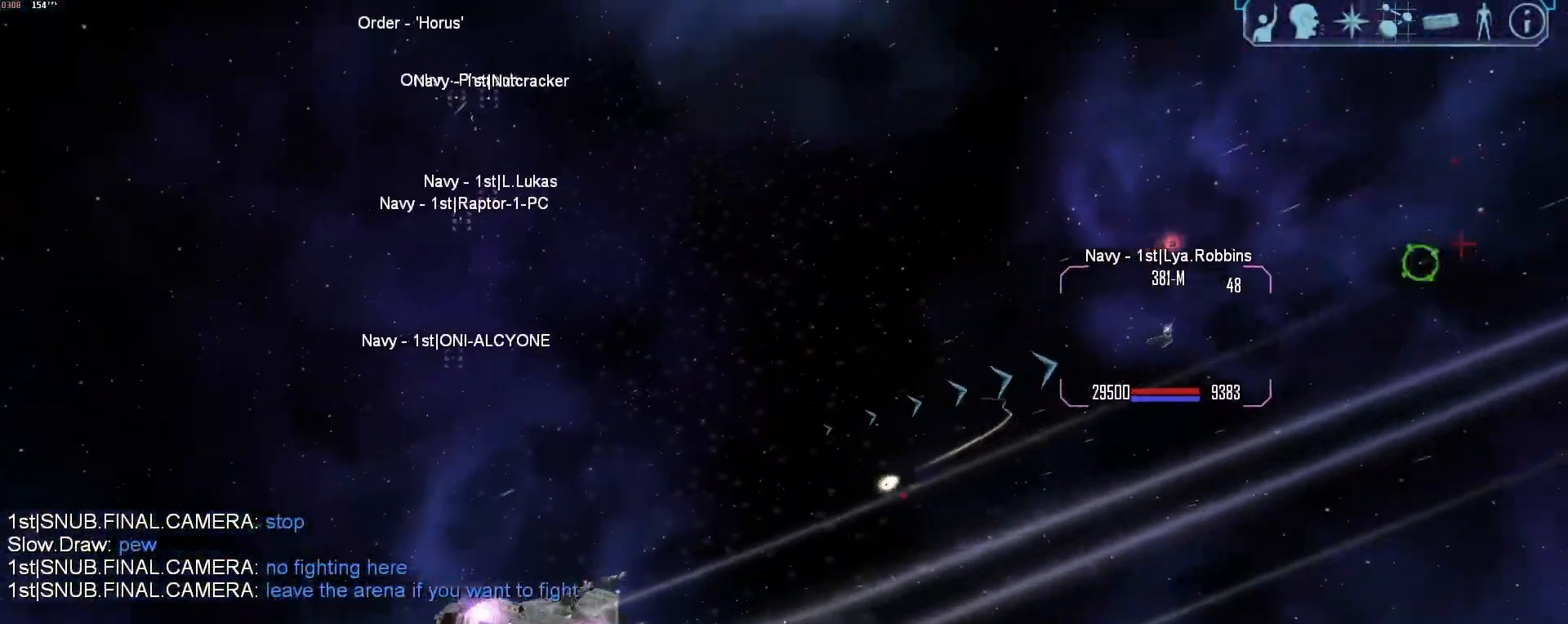
{"keys": [], "mouse": [], "events": [[417, "z", "down"], [500, "a", "up"], [500, "tab", "up"], [500, "z", "up"]]}
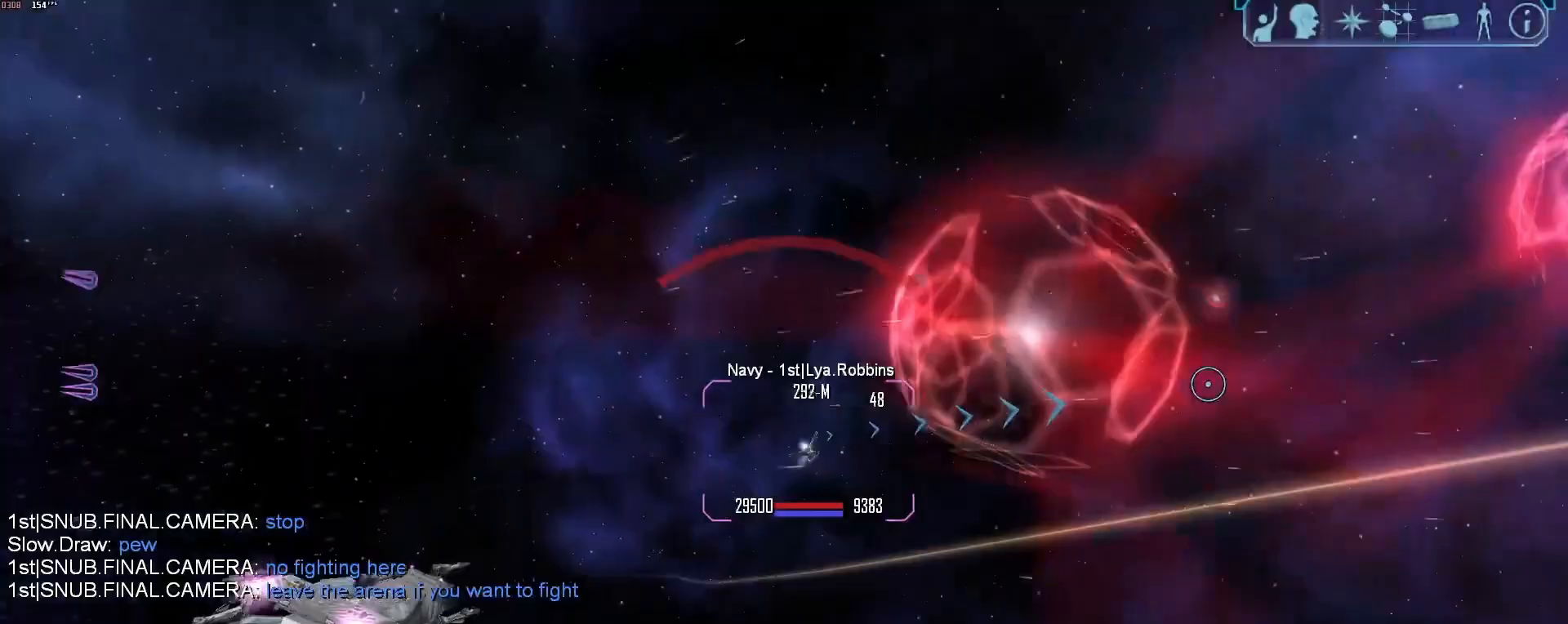
{"keys": ["s"], "mouse": ["right"], "events": [[283, "mouse_right", "down"], [383, "x", "down"], [417, "d", "down"], [417, "s", "down"], [467, "d", "up"], [467, "x", "up"]]}
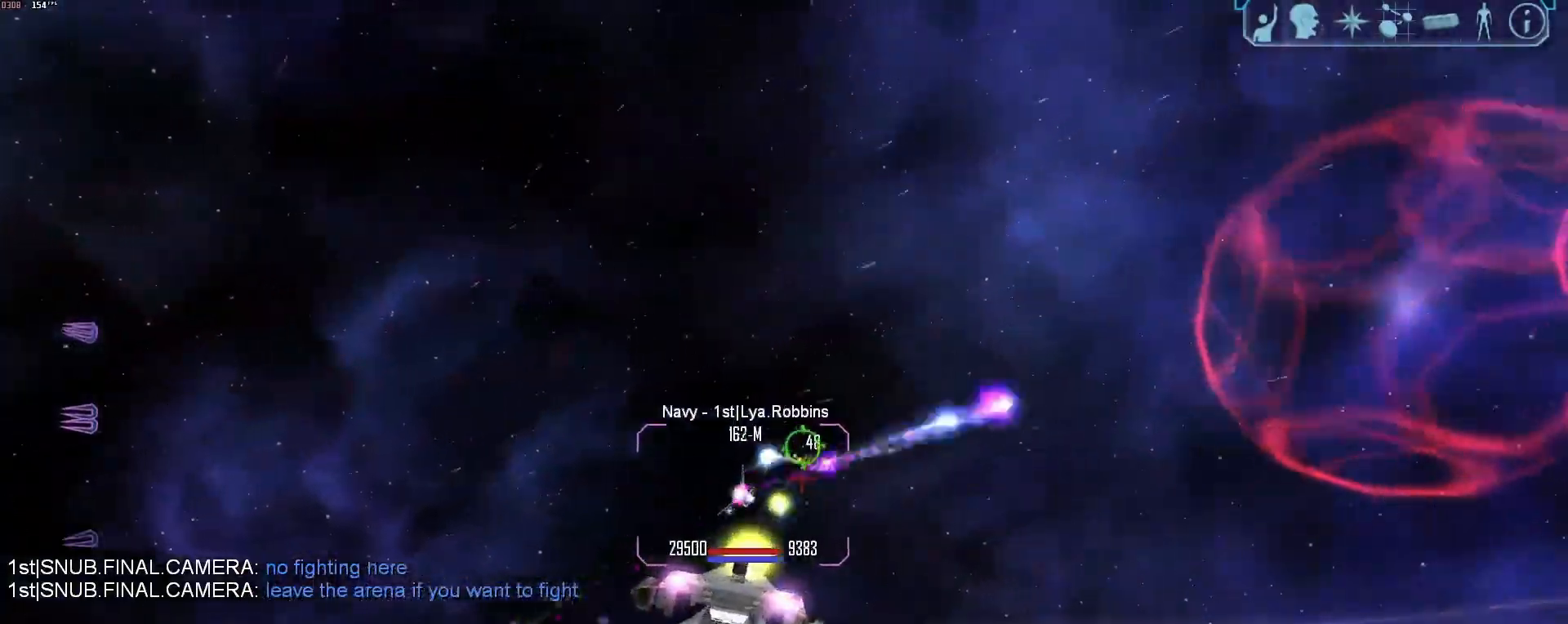
{"keys": ["a"], "mouse": ["right"], "events": [[67, "d", "down"], [67, "s", "up"], [433, "d", "up"], [483, "a", "down"]]}
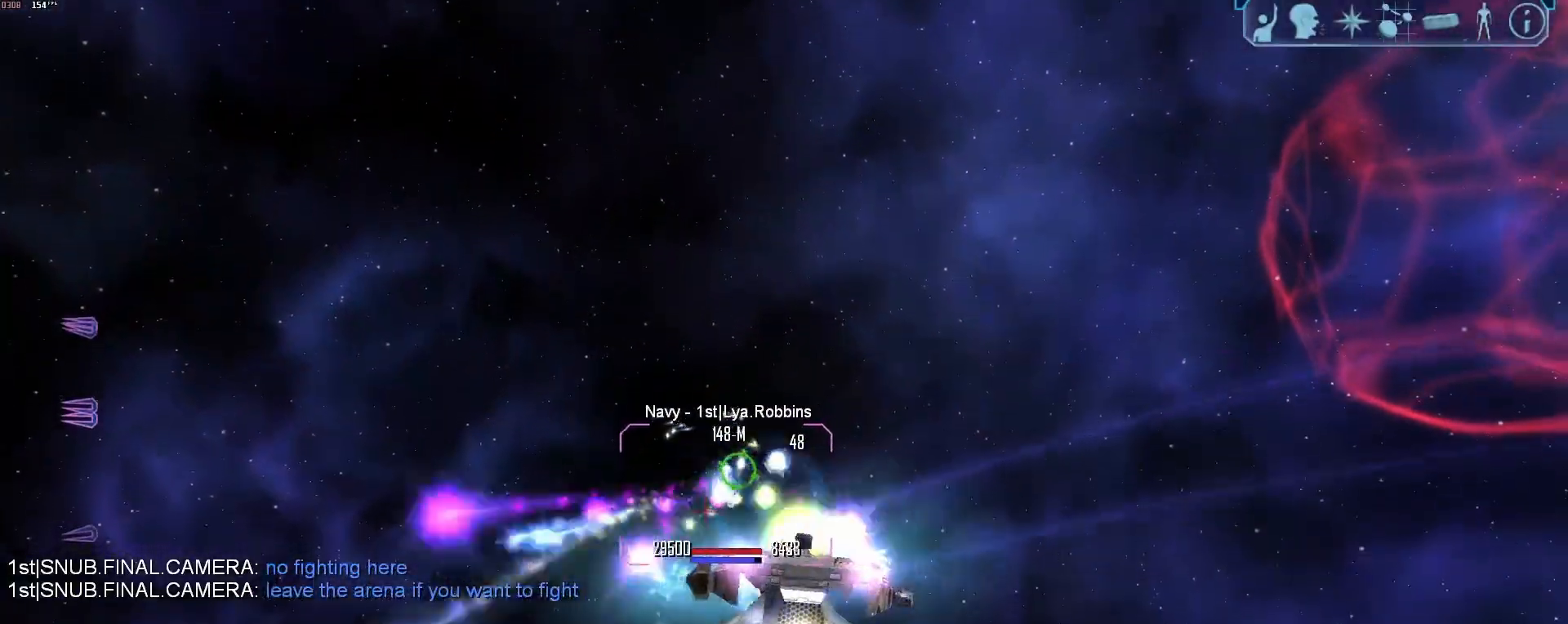
{"keys": ["d", "tab"], "mouse": ["right"], "events": [[317, "a", "up"], [317, "d", "down"], [450, "tab", "down"]]}
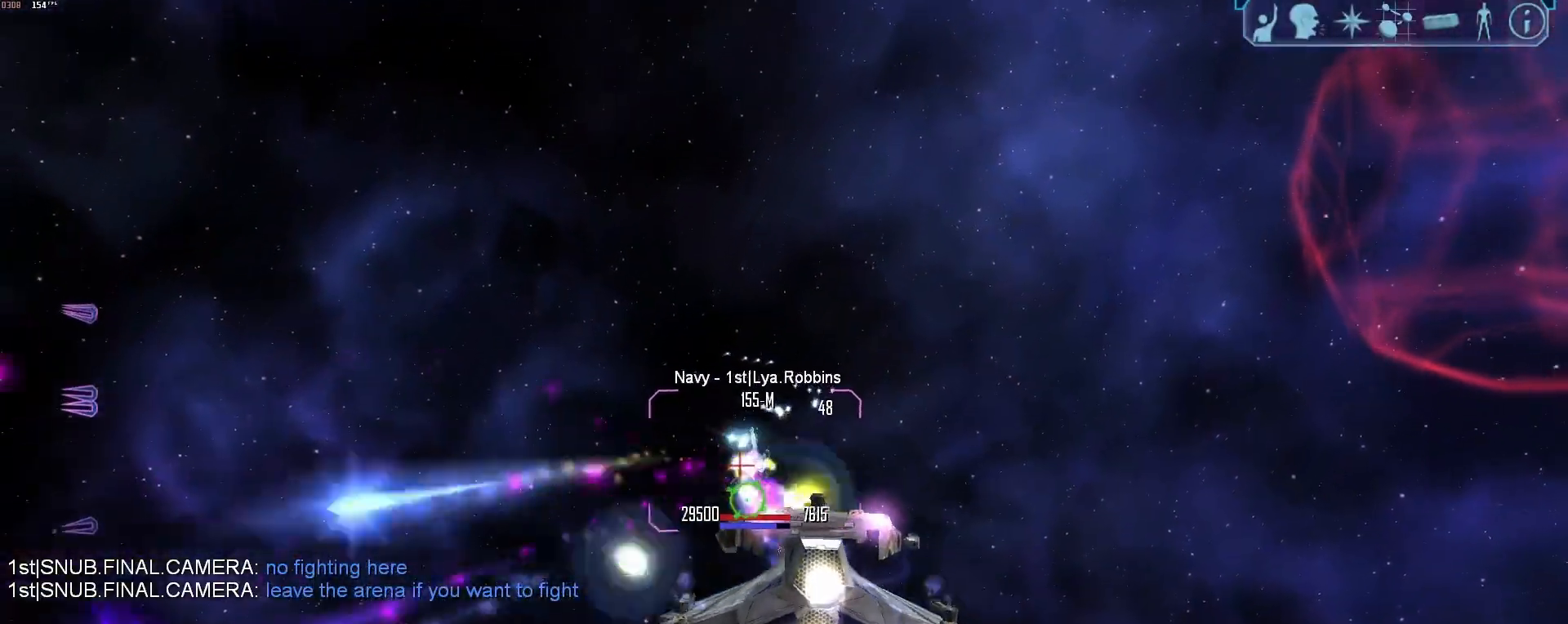
{"keys": ["d", "tab"], "mouse": [], "events": [[467, "mouse_right", "up"]]}
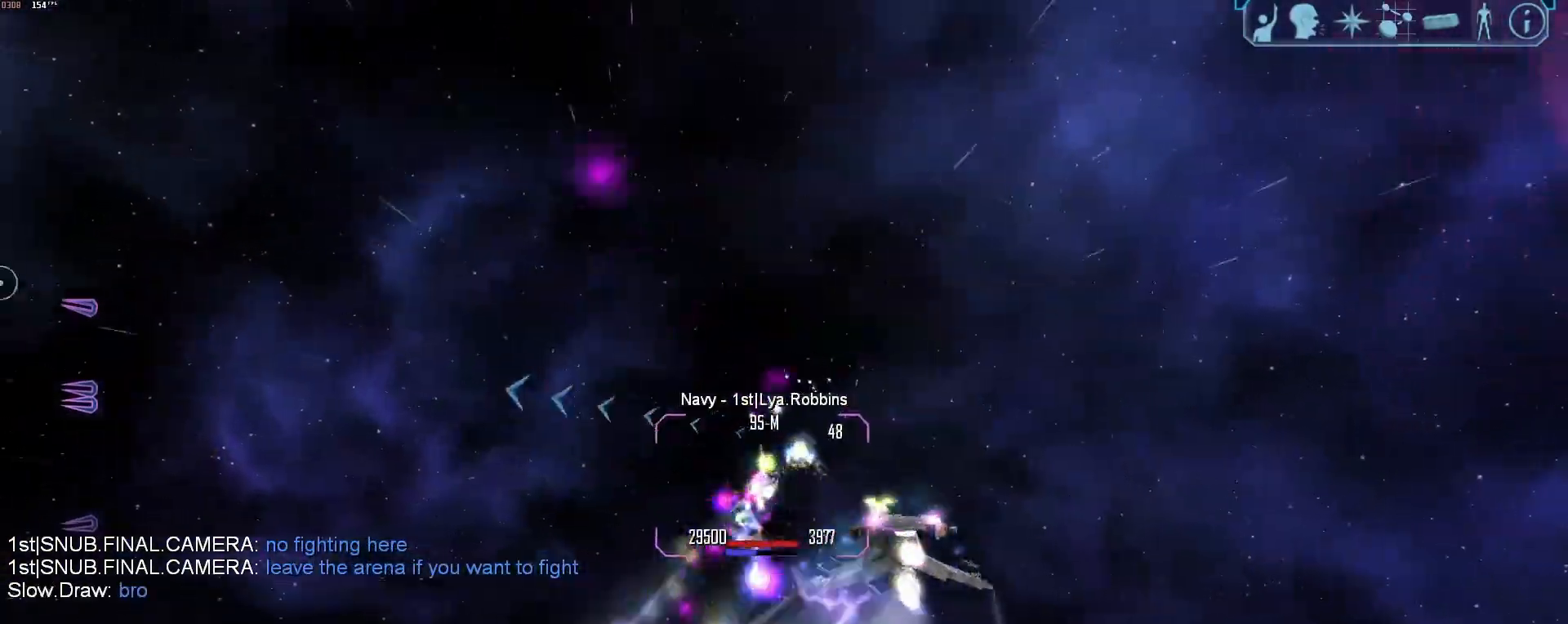
{"keys": [], "mouse": [], "events": [[17, "d", "up"], [67, "e", "down"], [117, "tab", "up"], [150, "e", "up"]]}
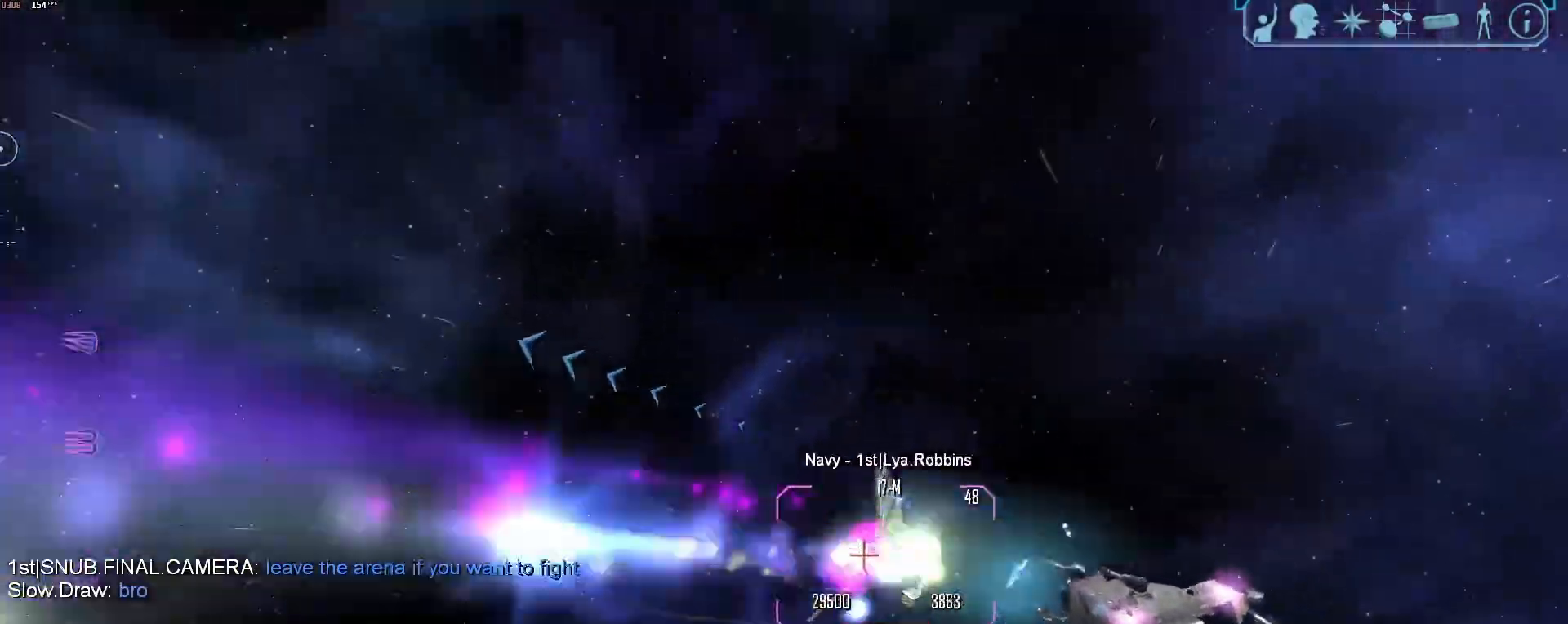
{"keys": ["d", "x"], "mouse": [], "events": [[33, "mouse_right", "down"], [400, "mouse_right", "up"], [500, "d", "down"], [500, "x", "down"]]}
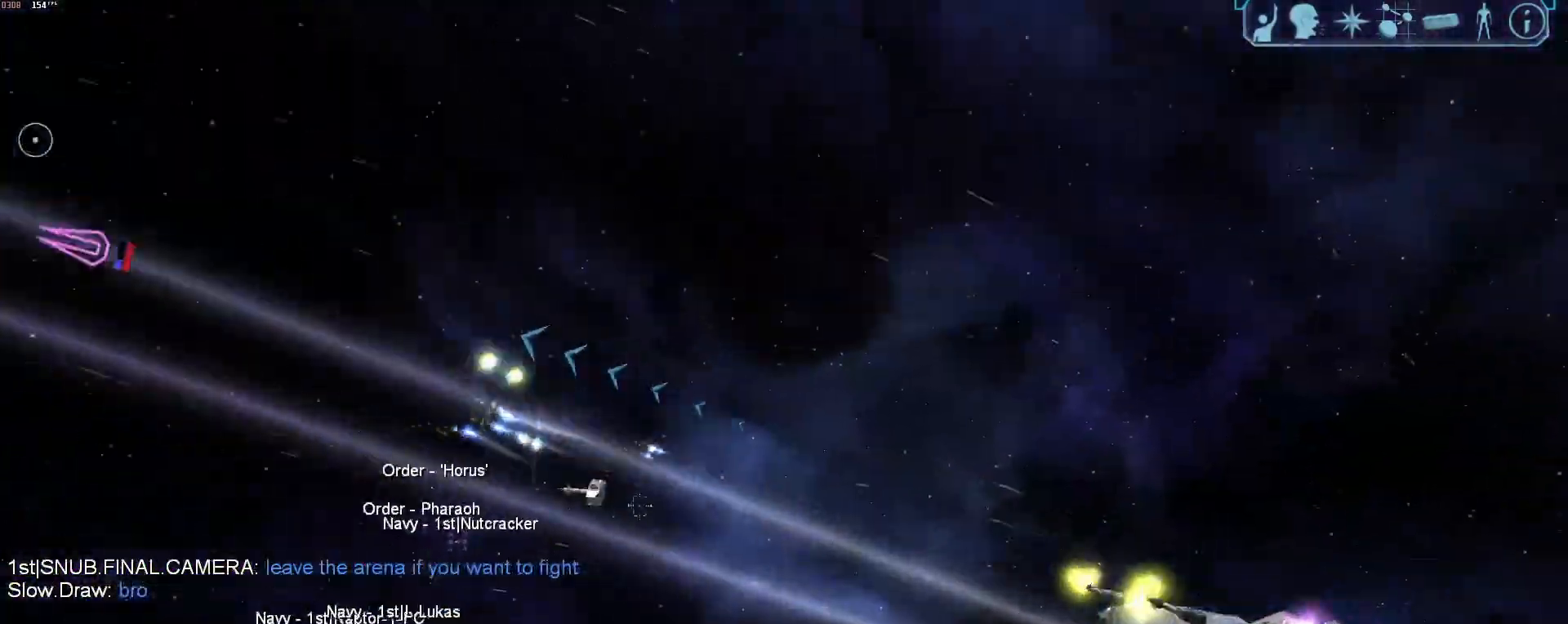
{"keys": ["d", "tab"], "mouse": [], "events": [[100, "x", "up"], [467, "tab", "down"]]}
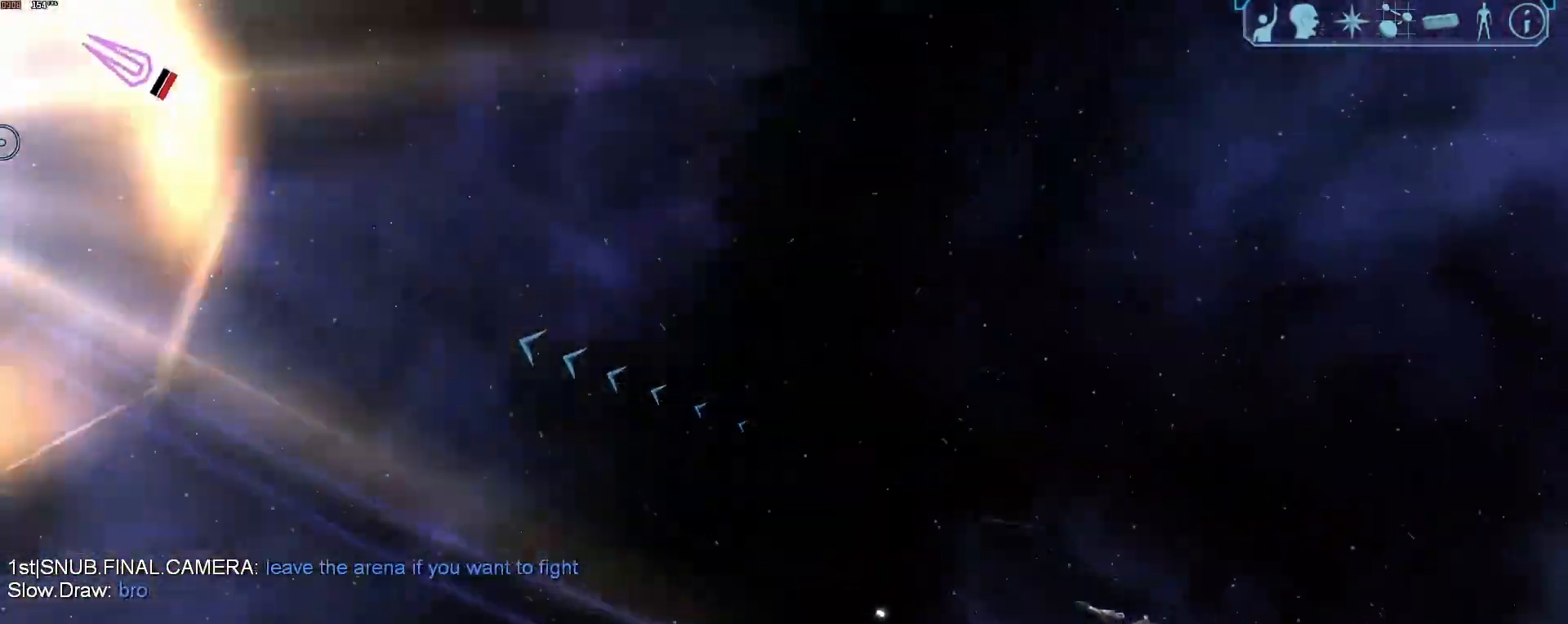
{"keys": ["d", "tab"], "mouse": [], "events": []}